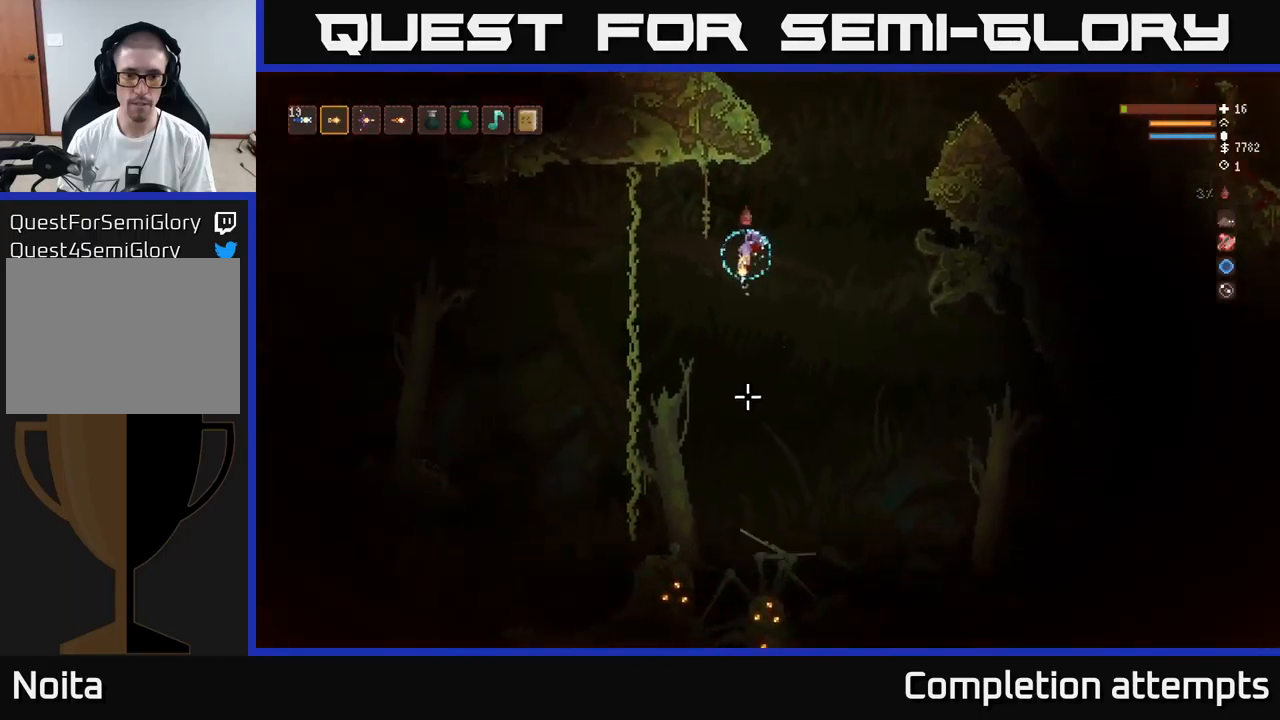
Gameplay with a controller (Xbox layout); each line is a JSON object with the inputs held at the frame after it. "events" lists button and stick changes between this image and that frame as [ms after this image, input, new state], when the widget could be followed in between.
{"buttons": [], "left_stick": "right", "right_stick": "down", "events": [[33, "left_stick", "right"], [66, "L2", "up"], [266, "L2", "down"], [500, "L2", "up"]]}
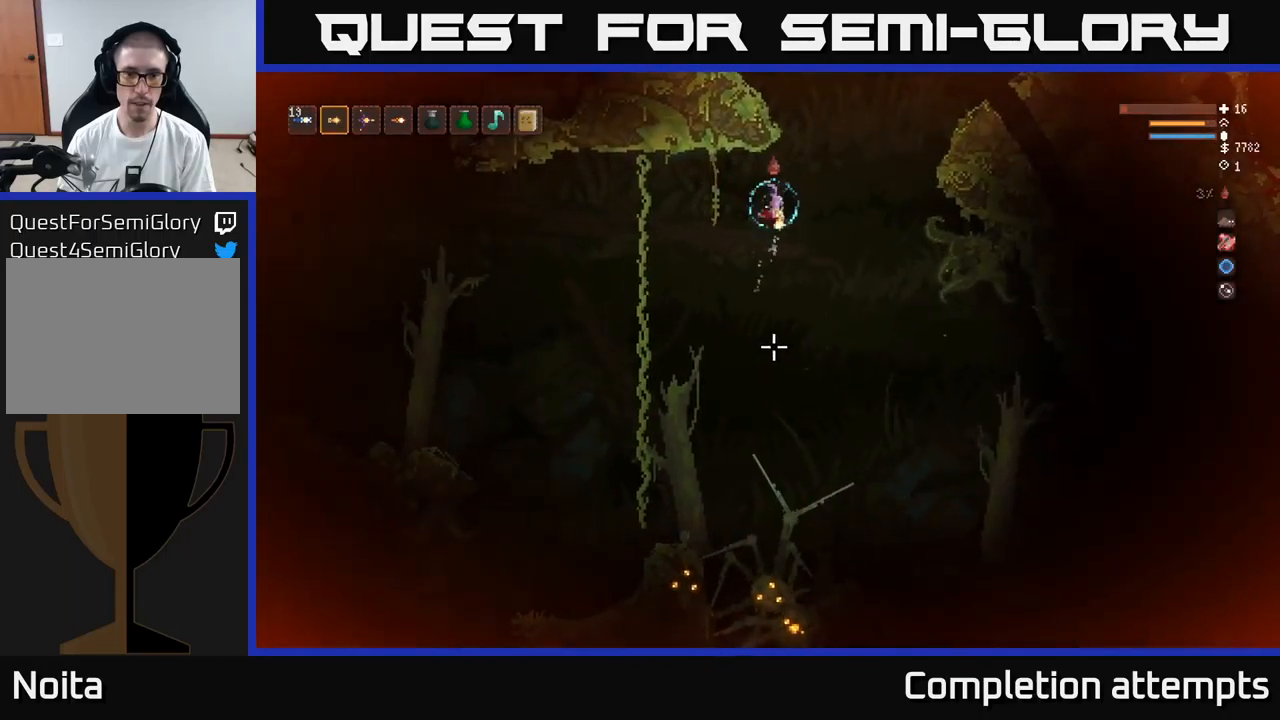
{"buttons": ["L2"], "left_stick": "right", "right_stick": "down", "events": [[150, "L2", "down"], [250, "L2", "up"], [466, "L2", "down"]]}
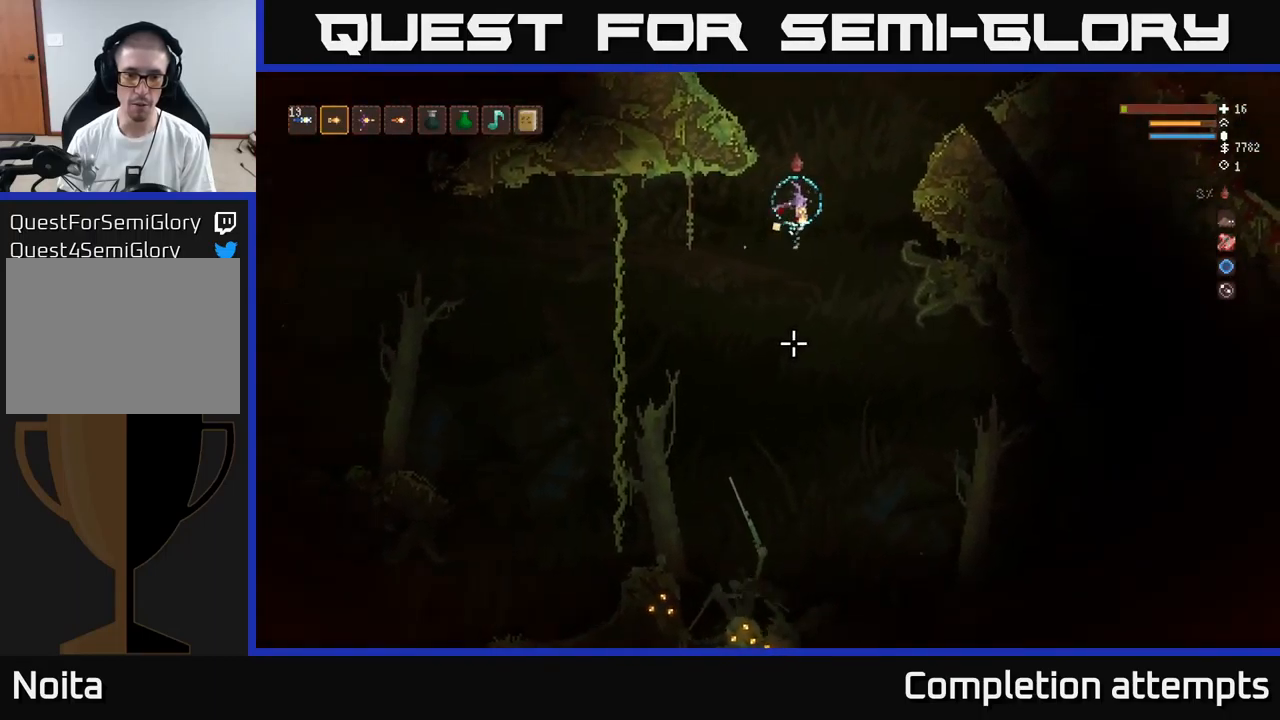
{"buttons": [], "left_stick": "right", "right_stick": "down", "events": [[83, "L2", "up"], [250, "L2", "down"], [366, "L2", "up"]]}
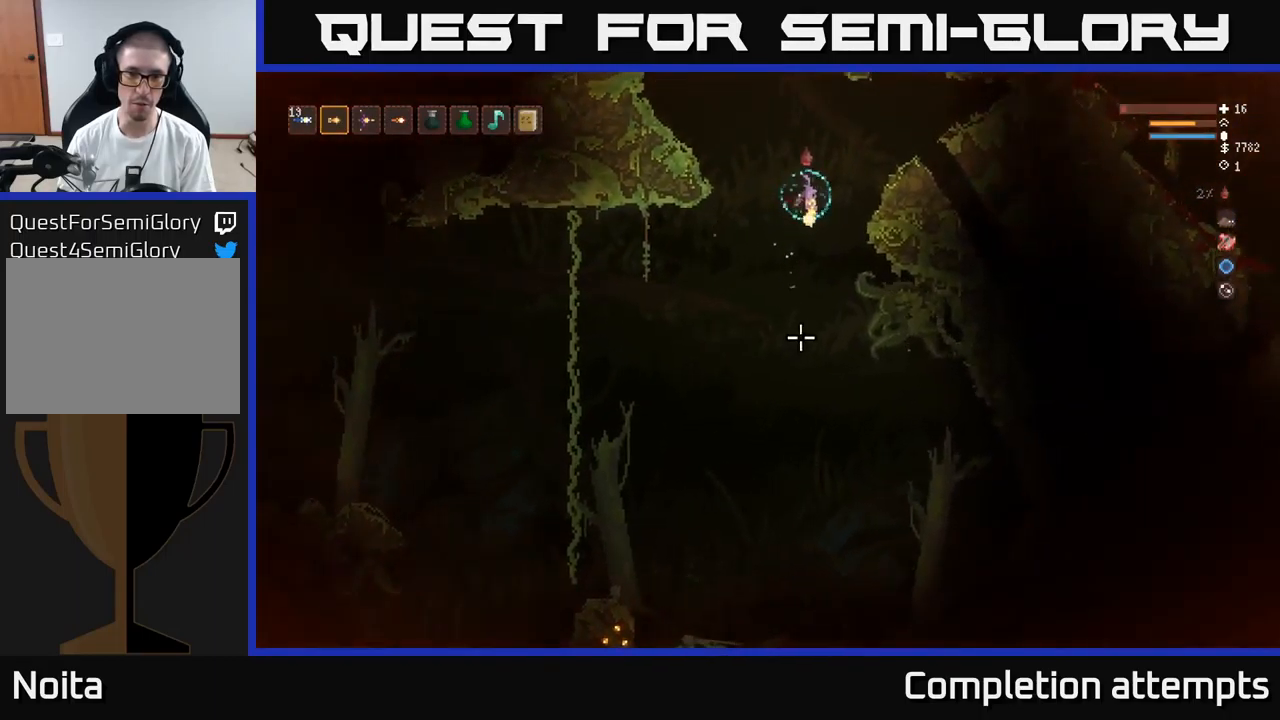
{"buttons": [], "left_stick": "right", "right_stick": "down", "events": [[66, "L2", "down"], [200, "L2", "up"], [350, "L2", "down"], [416, "L2", "up"]]}
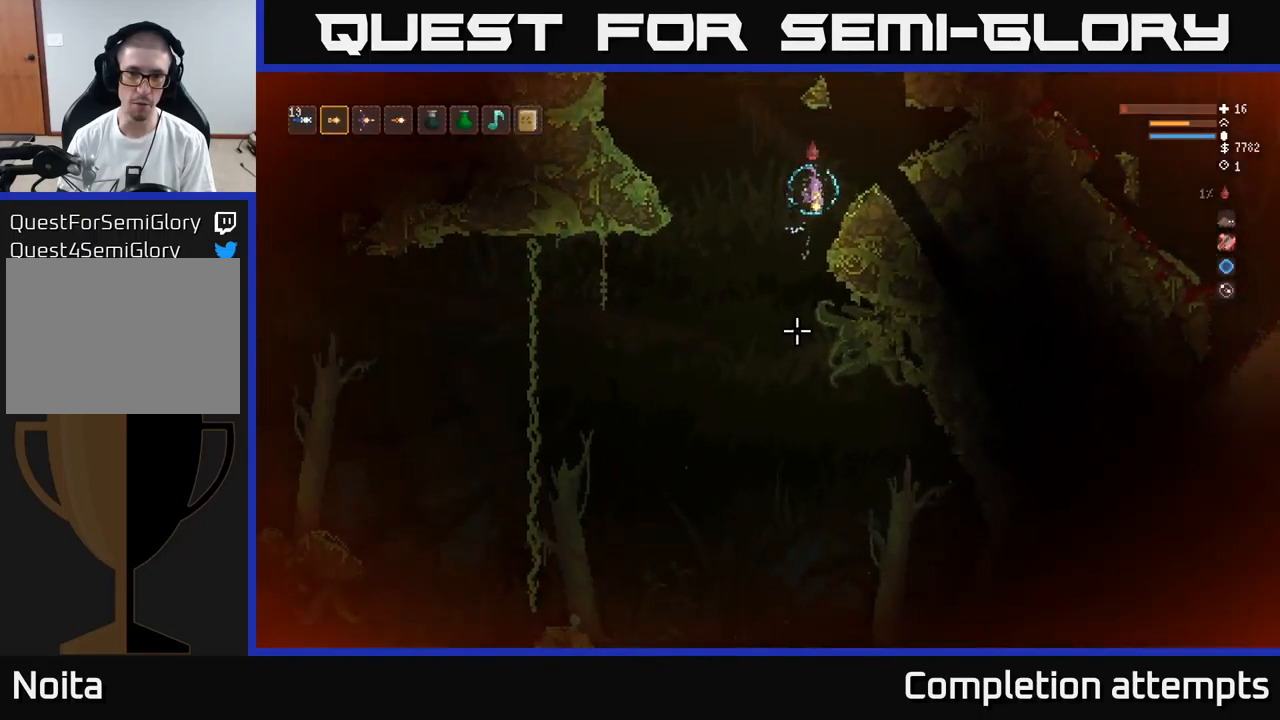
{"buttons": [], "left_stick": "center", "right_stick": "down", "events": [[283, "left_stick", "center"]]}
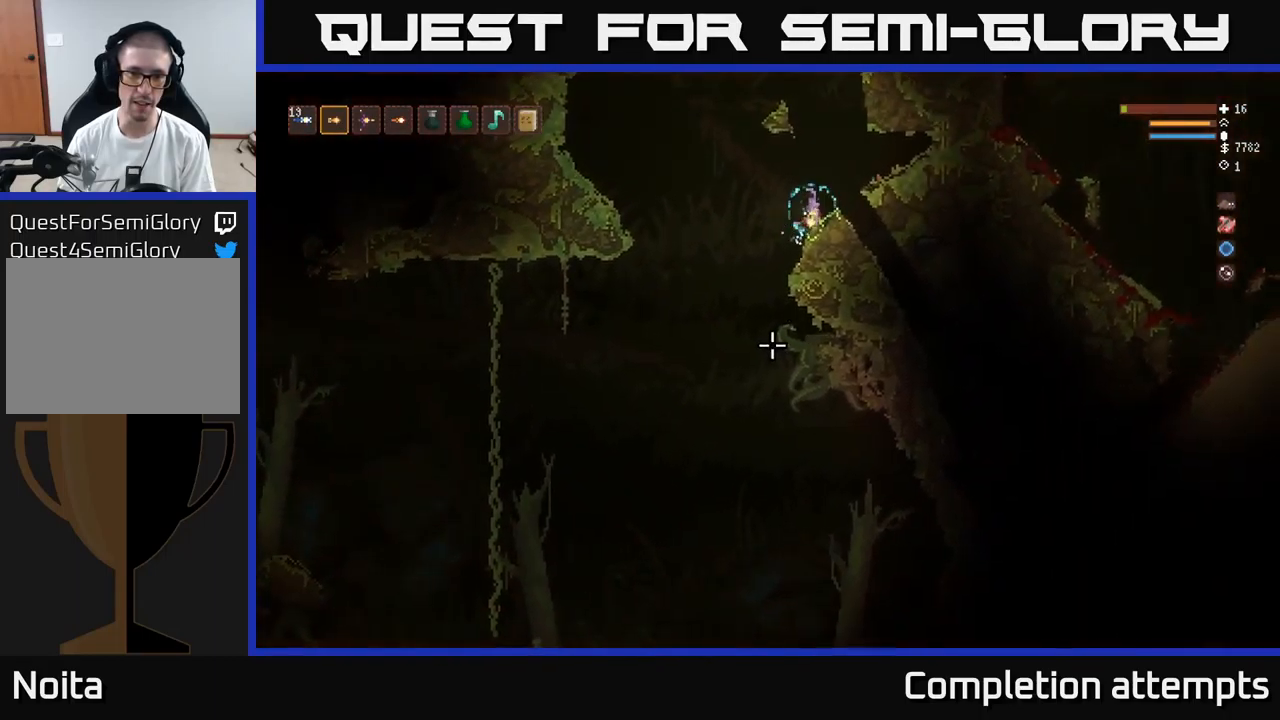
{"buttons": [], "left_stick": "center", "right_stick": "down", "events": [[183, "left_stick", "left"], [333, "left_stick", "center"]]}
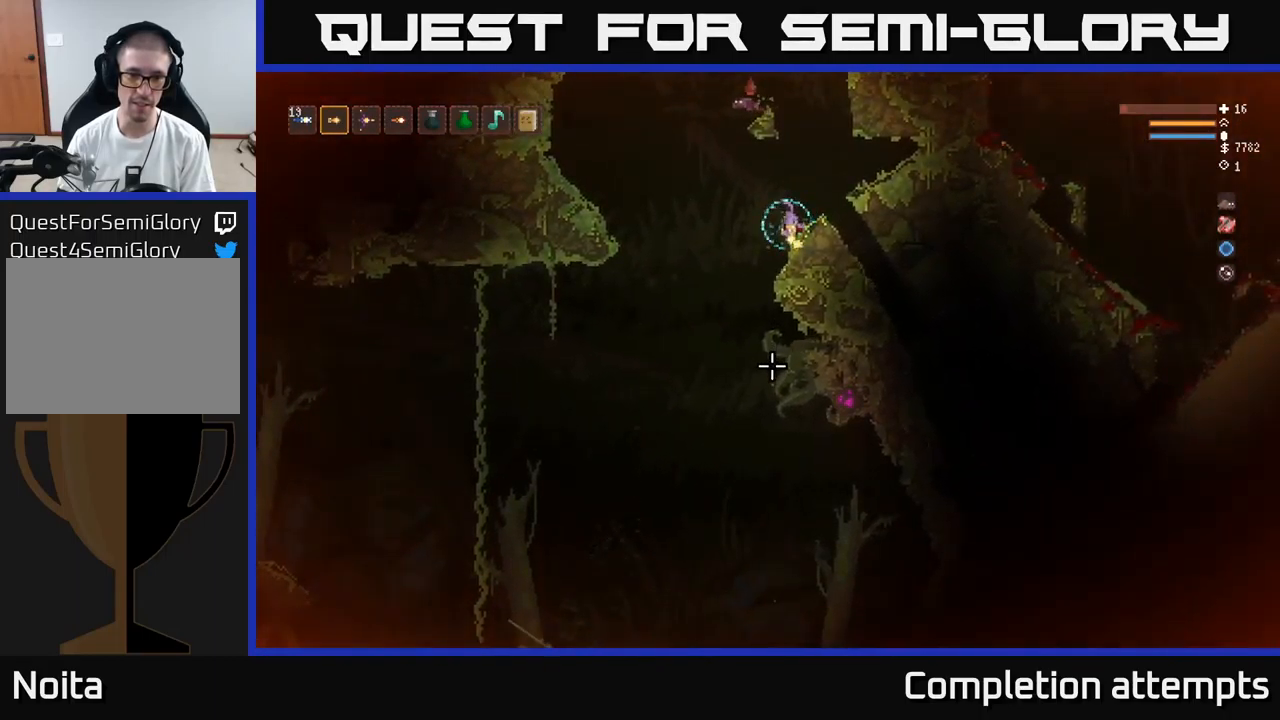
{"buttons": [], "left_stick": "center", "right_stick": "down-left", "events": [[350, "right_stick", "down-left"]]}
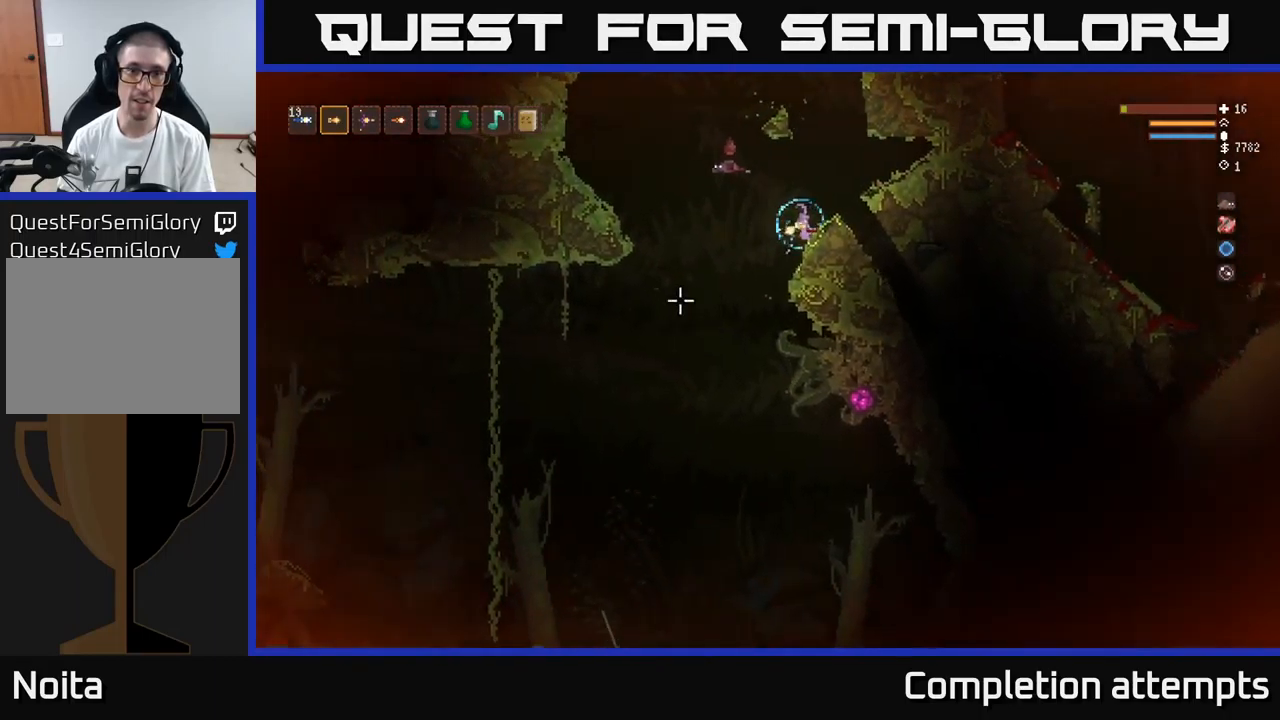
{"buttons": [], "left_stick": "center", "right_stick": "down-left", "events": [[100, "right_stick", "up-left"], [316, "right_stick", "left"], [433, "right_stick", "down-left"]]}
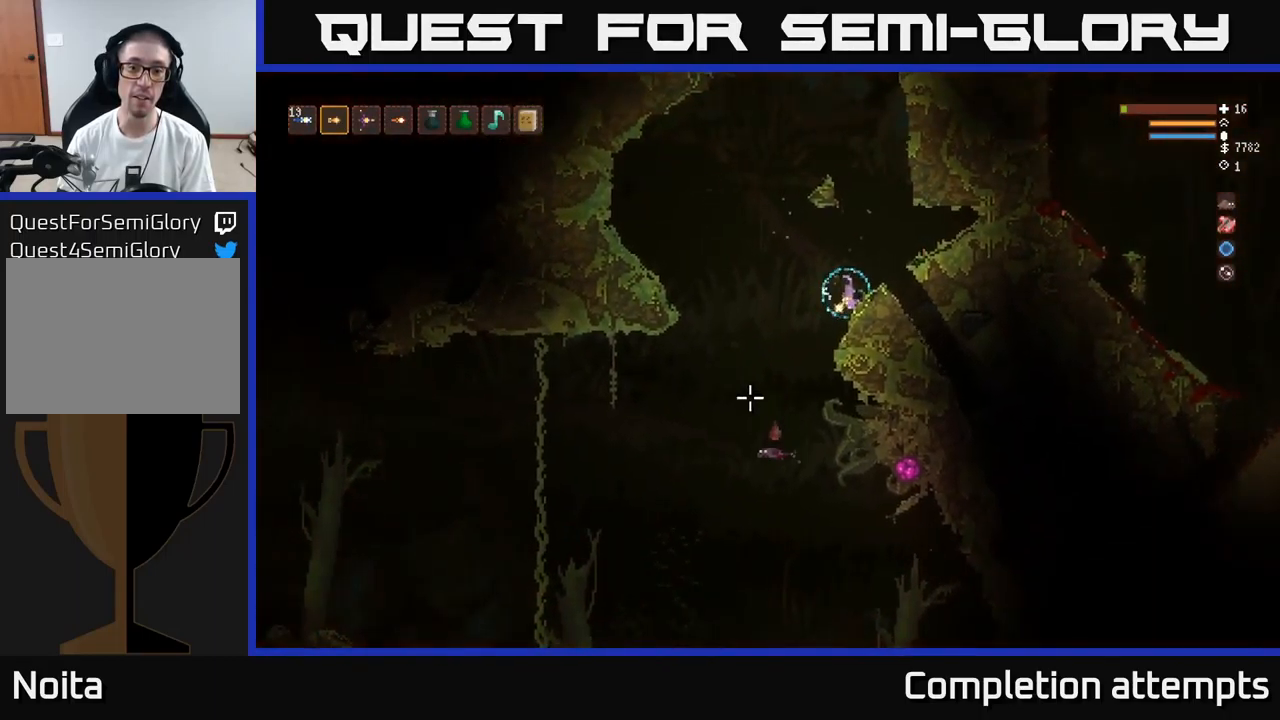
{"buttons": [], "left_stick": "center", "right_stick": "down-left", "events": []}
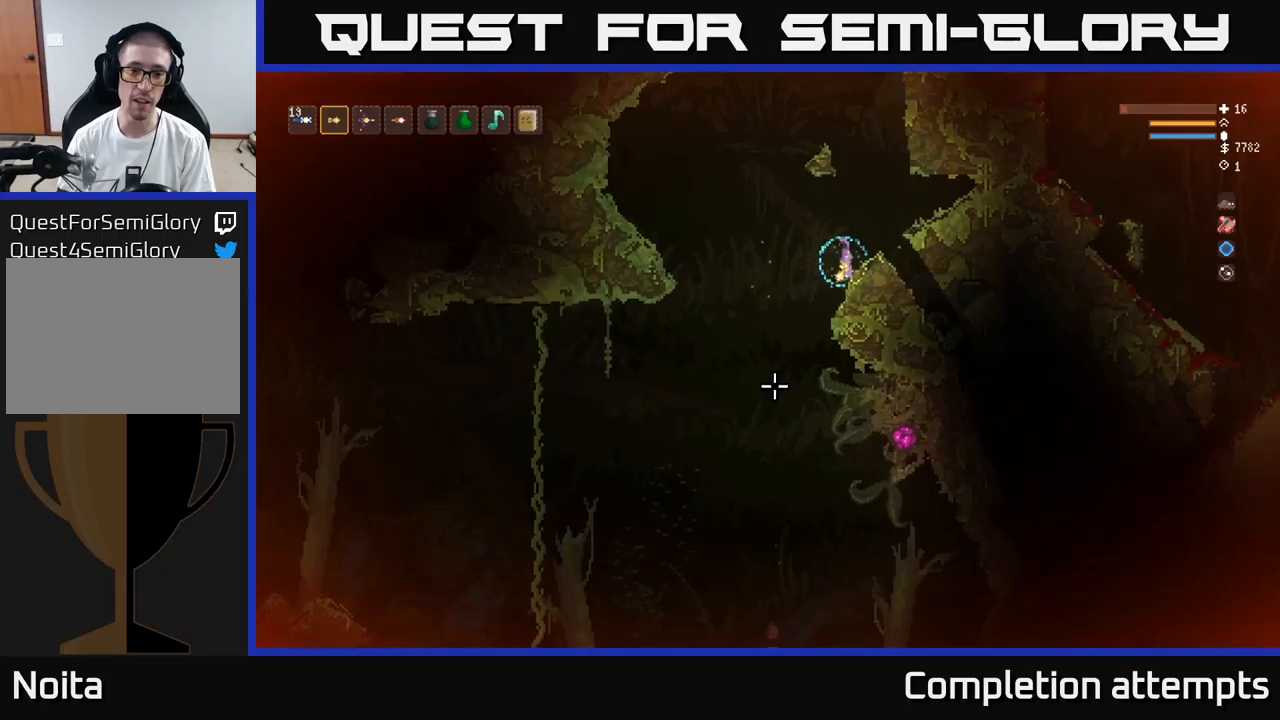
{"buttons": [], "left_stick": "center", "right_stick": "down", "events": [[400, "right_stick", "down"]]}
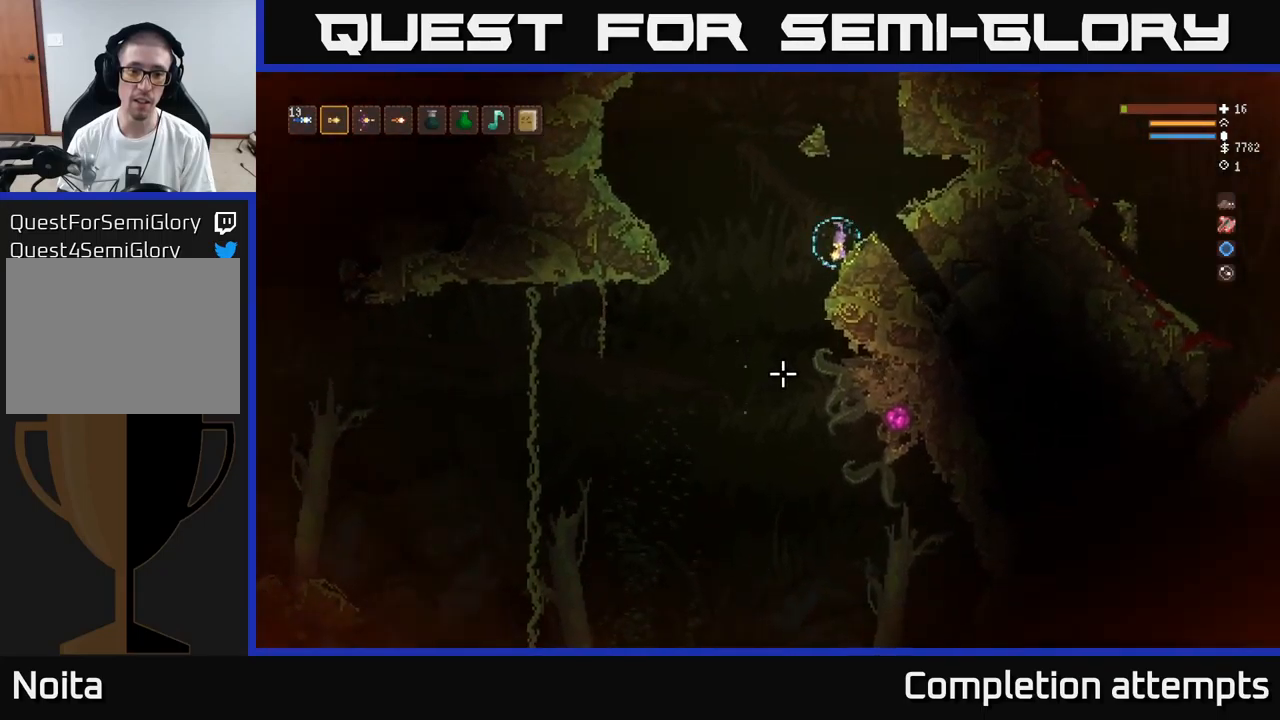
{"buttons": [], "left_stick": "center", "right_stick": "down", "events": []}
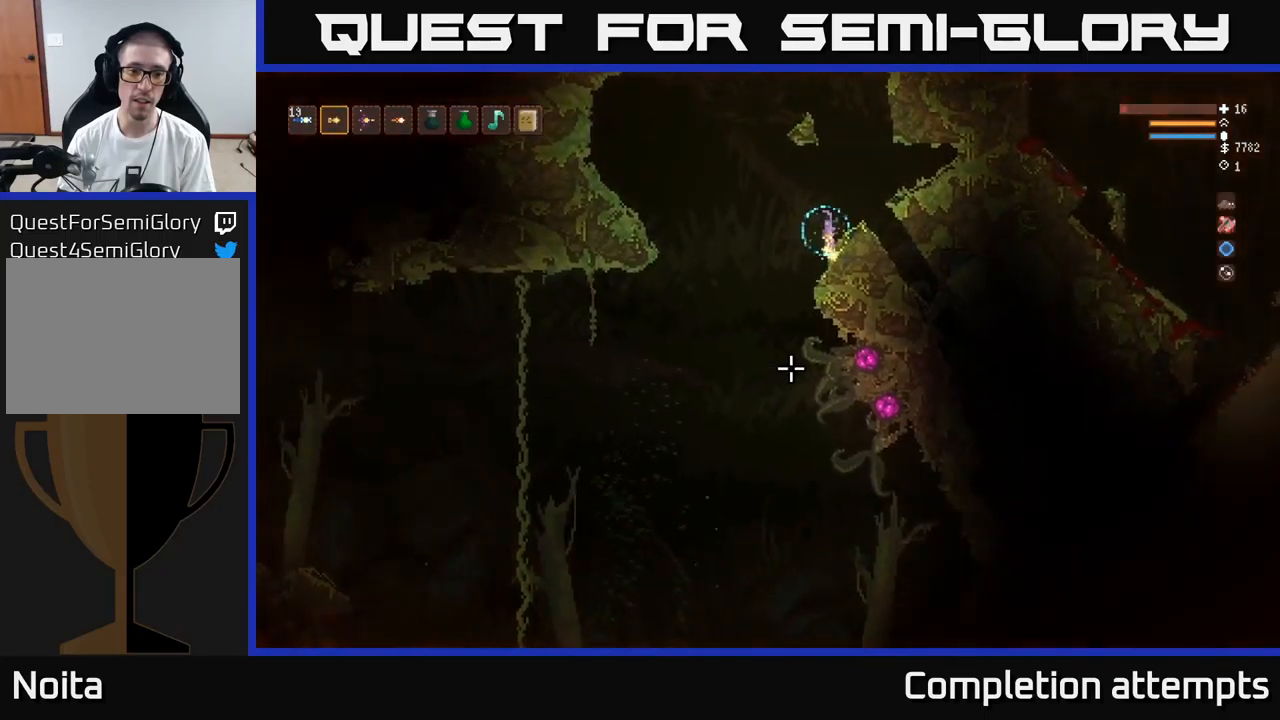
{"buttons": [], "left_stick": "center", "right_stick": "down", "events": []}
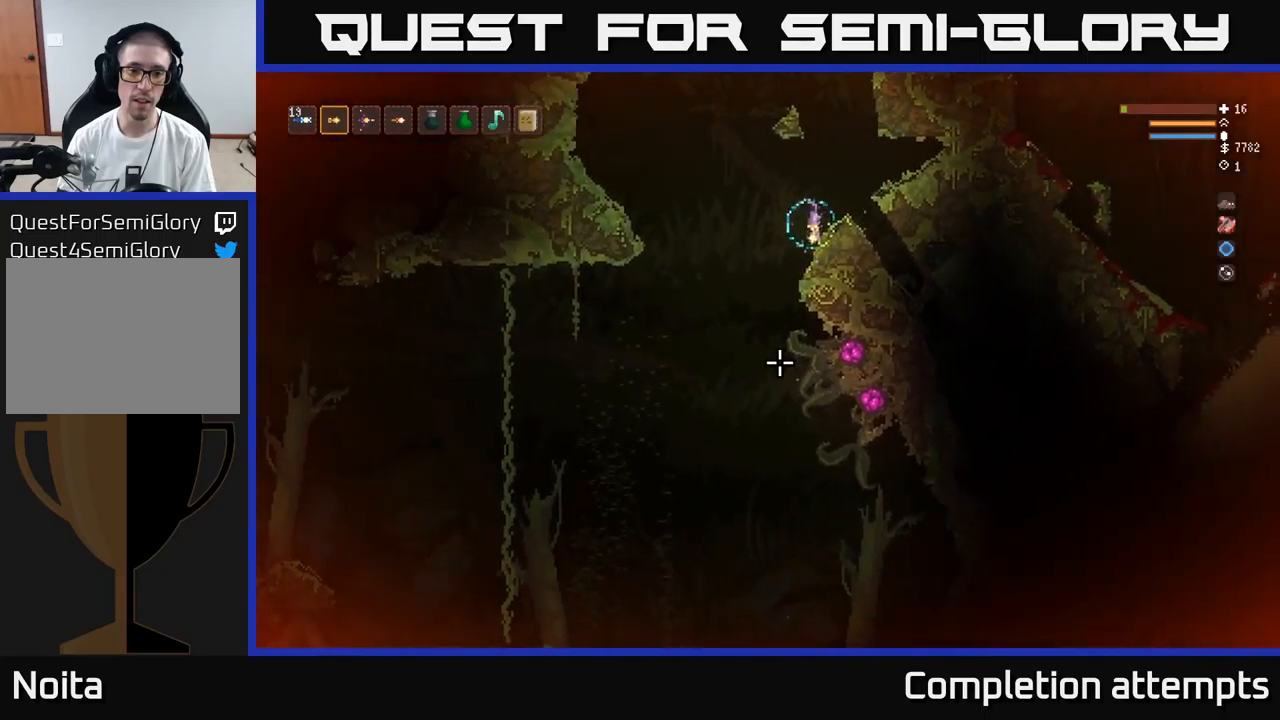
{"buttons": [], "left_stick": "left", "right_stick": "down", "events": [[500, "left_stick", "left"]]}
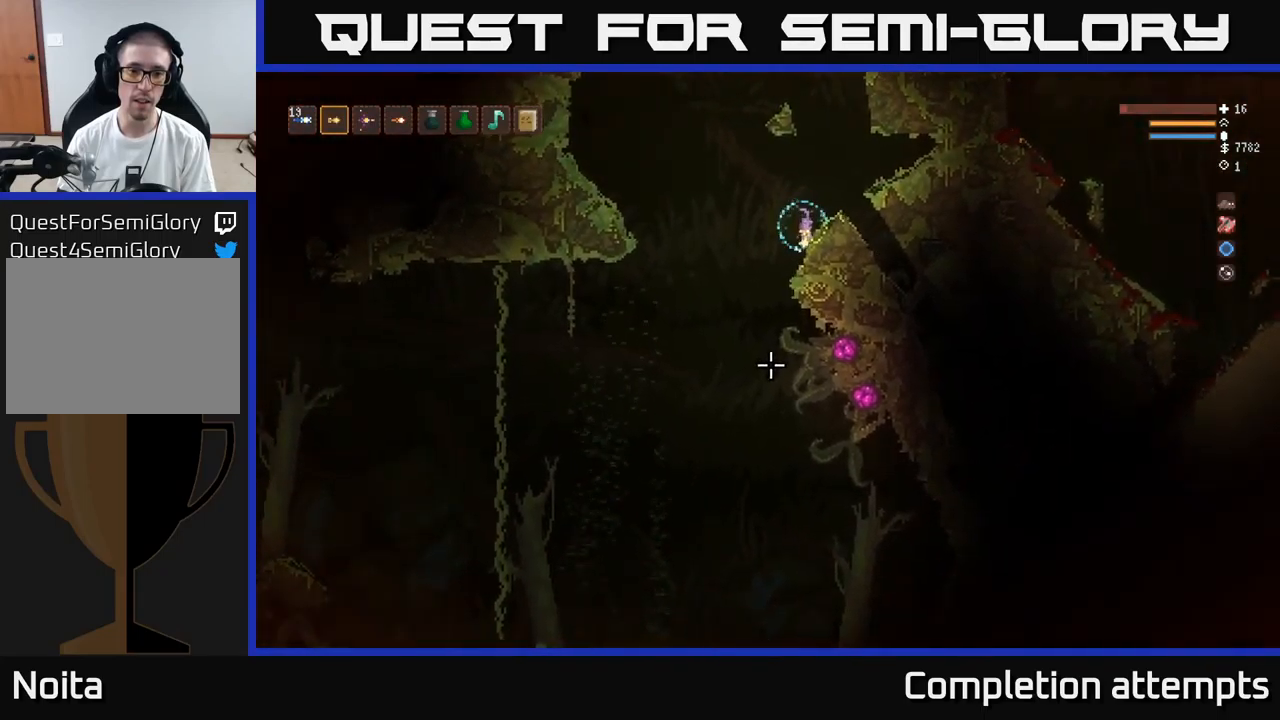
{"buttons": ["L2"], "left_stick": "left", "right_stick": "down", "events": [[500, "L2", "down"]]}
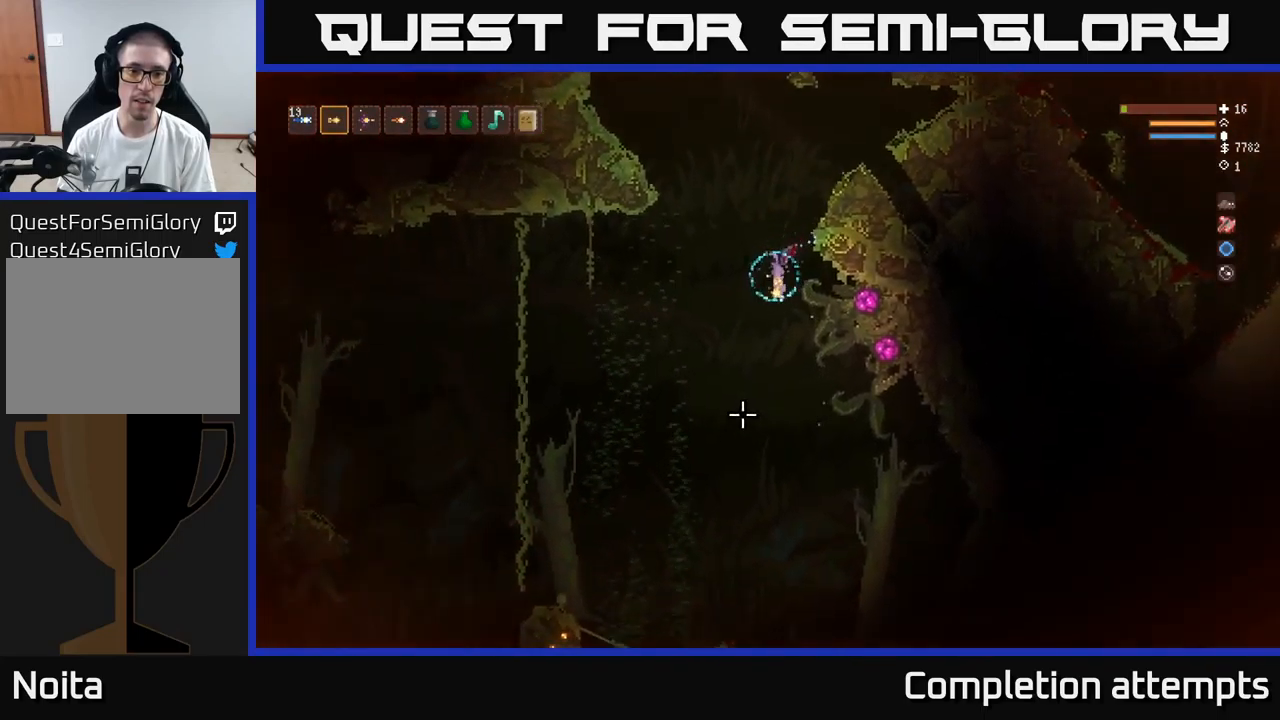
{"buttons": [], "left_stick": "left", "right_stick": "down", "events": [[17, "left_stick", "center"], [117, "L2", "up"], [400, "left_stick", "left"]]}
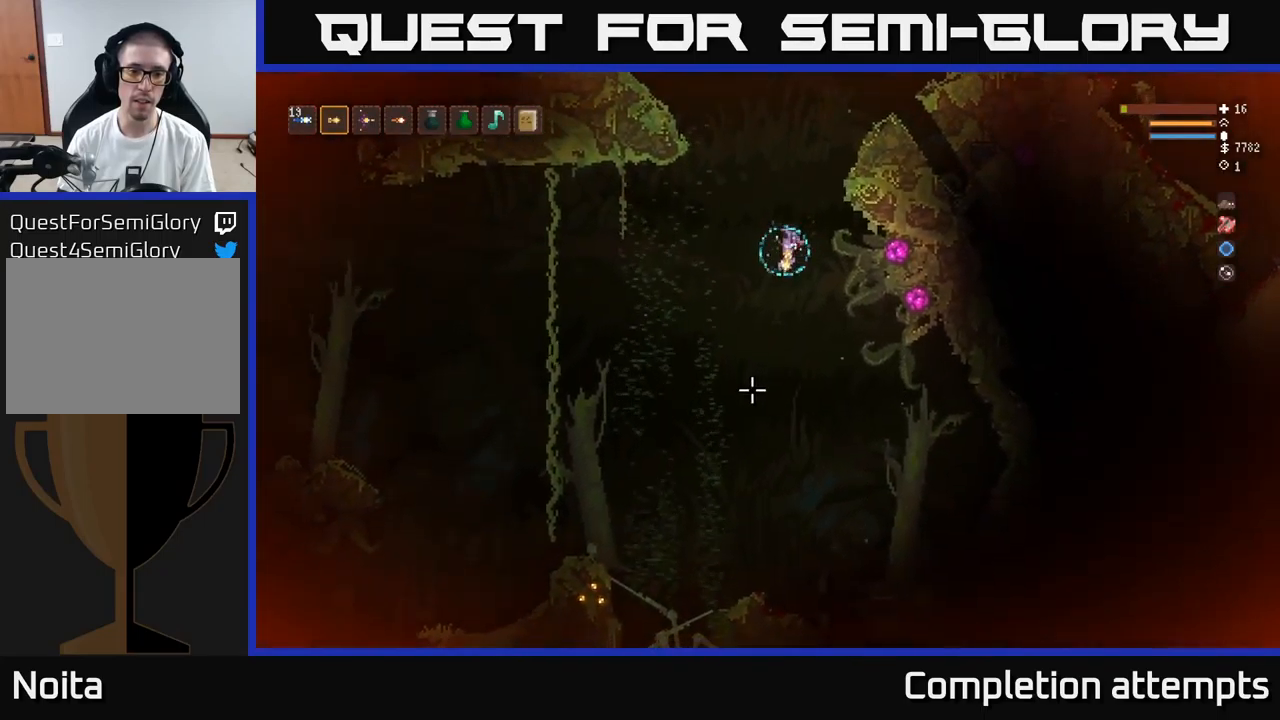
{"buttons": [], "left_stick": "center", "right_stick": "down", "events": [[83, "left_stick", "center"], [117, "L2", "down"], [250, "L2", "up"], [333, "left_stick", "left"], [467, "left_stick", "center"]]}
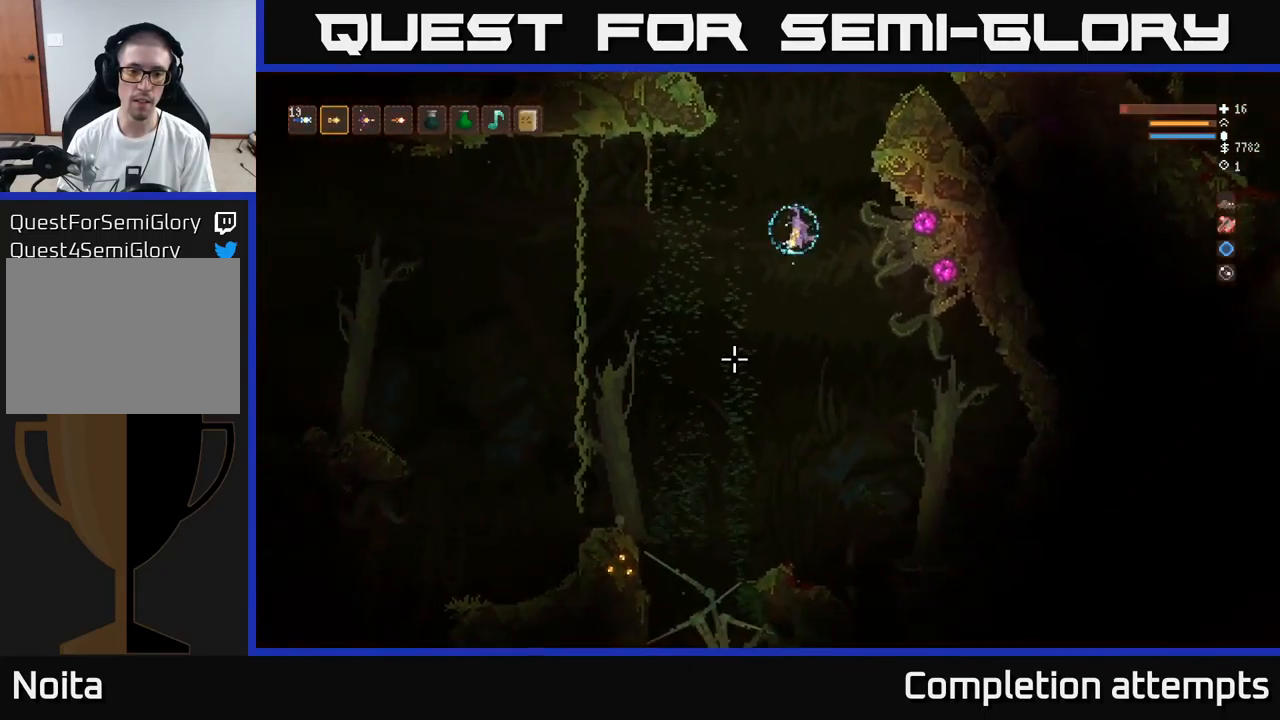
{"buttons": [], "left_stick": "left", "right_stick": "down-left", "events": [[17, "right_stick", "down-left"], [417, "left_stick", "left"]]}
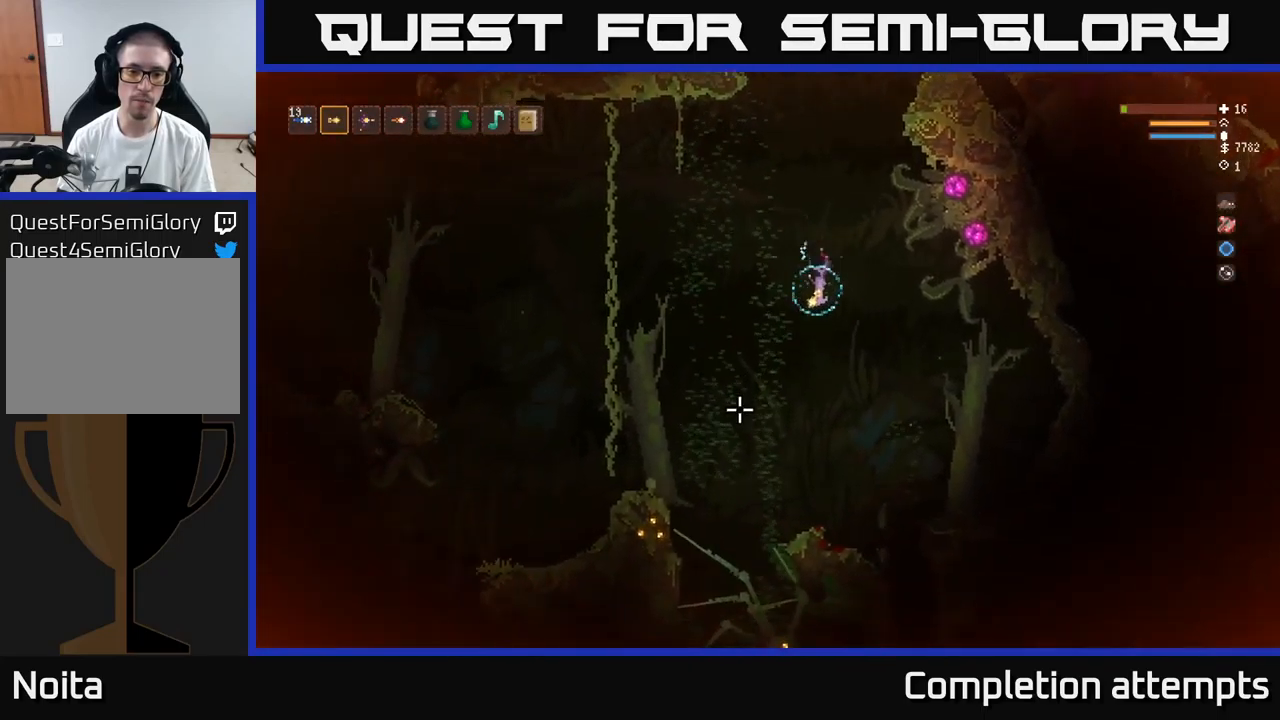
{"buttons": [], "left_stick": "center", "right_stick": "down-left", "events": [[200, "left_stick", "center"], [233, "L2", "down"], [233, "R2", "down"], [283, "left_stick", "right"], [333, "R2", "up"], [383, "L2", "up"], [417, "left_stick", "center"]]}
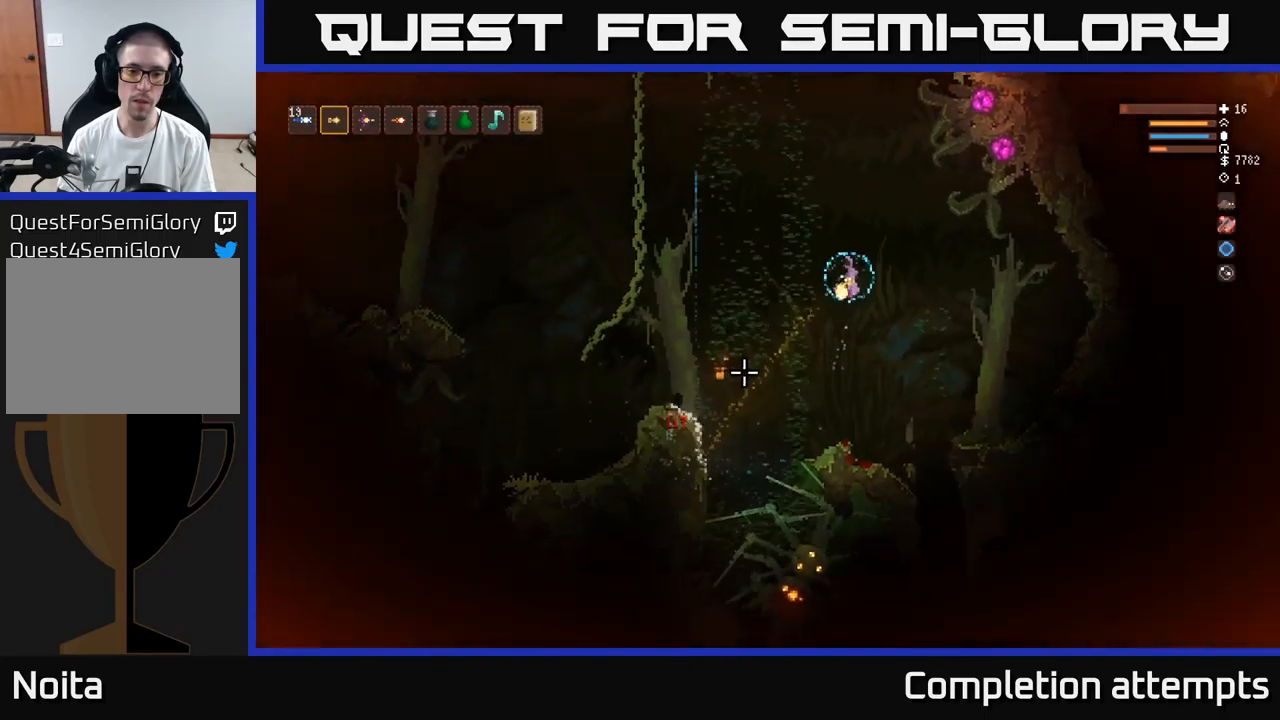
{"buttons": [], "left_stick": "center", "right_stick": "down-left", "events": [[217, "L2", "down"], [350, "L2", "up"]]}
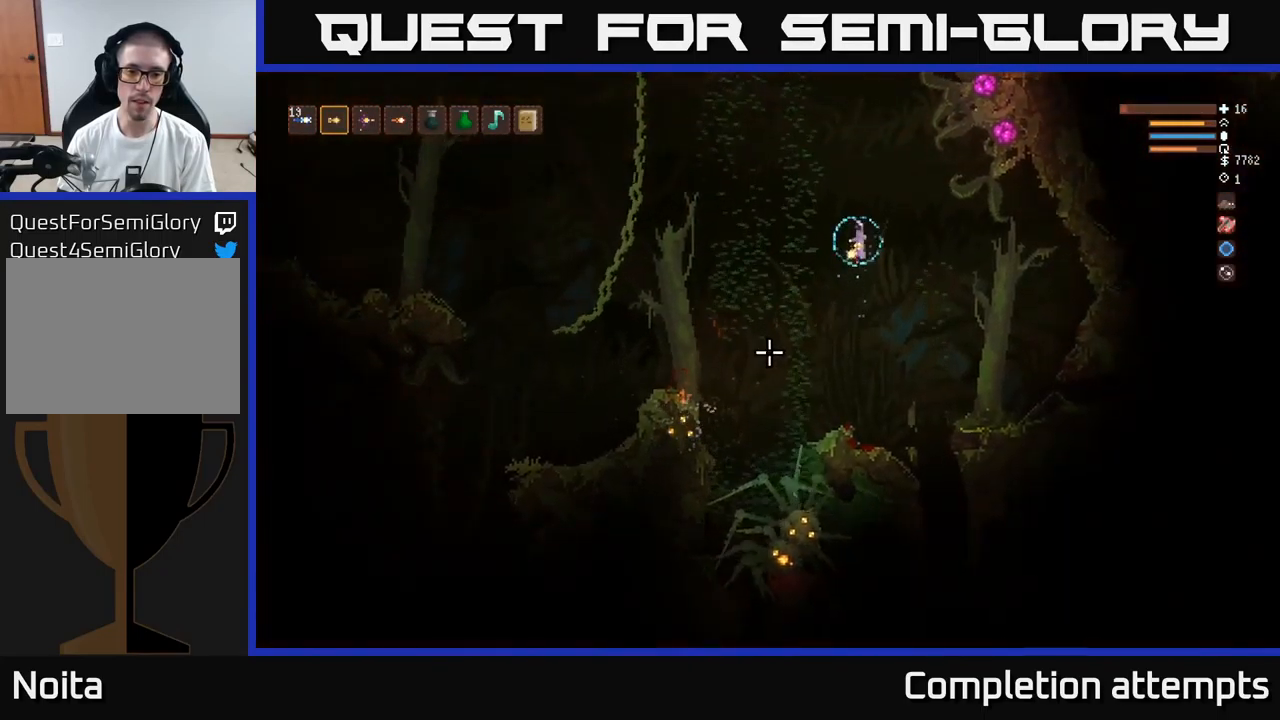
{"buttons": [], "left_stick": "left", "right_stick": "down-left", "events": [[66, "L2", "down"], [183, "L2", "up"], [449, "left_stick", "left"]]}
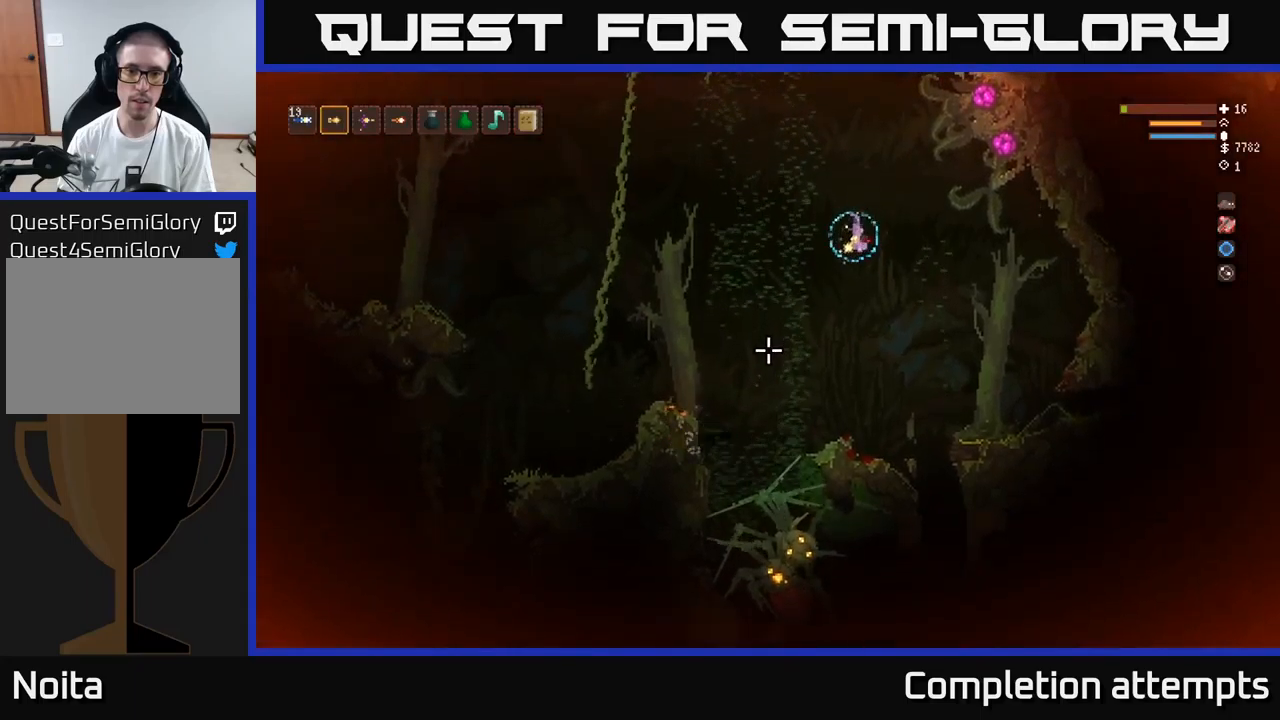
{"buttons": [], "left_stick": "center", "right_stick": "down-left", "events": [[100, "L2", "down"], [234, "L2", "up"], [467, "left_stick", "center"]]}
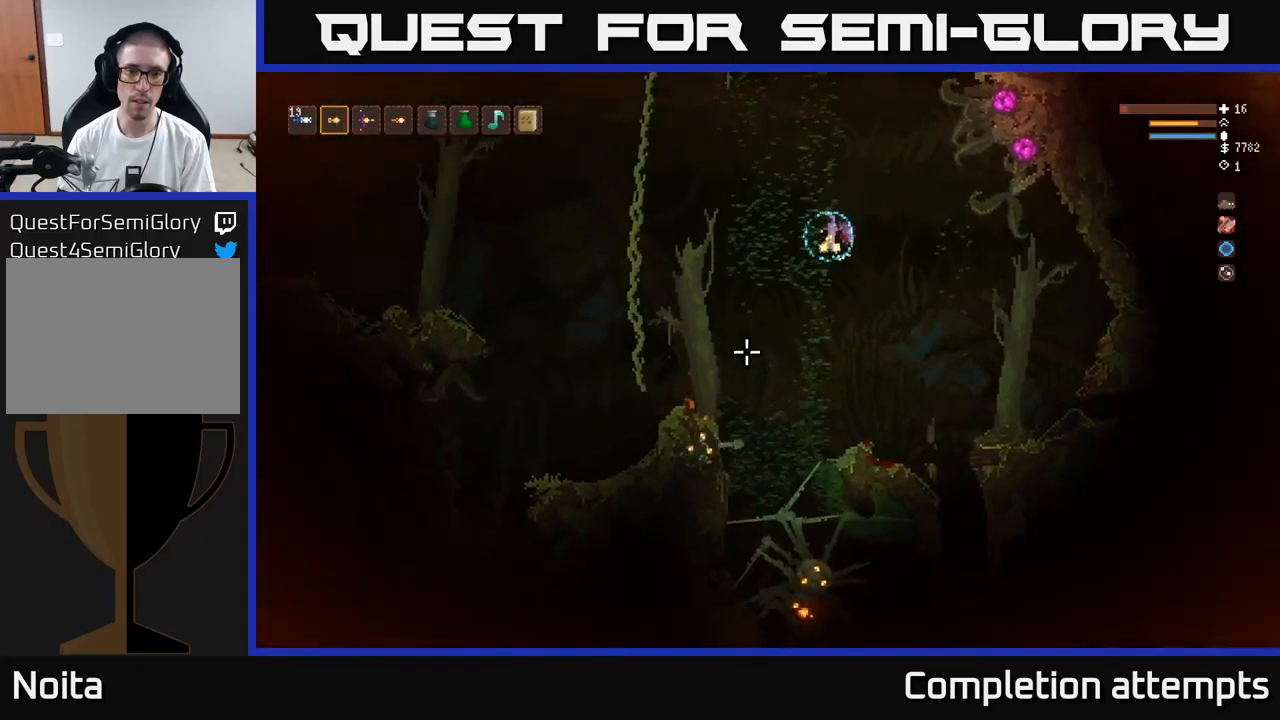
{"buttons": [], "left_stick": "left", "right_stick": "down-left", "events": [[17, "left_stick", "left"], [67, "L2", "down"], [217, "L2", "up"]]}
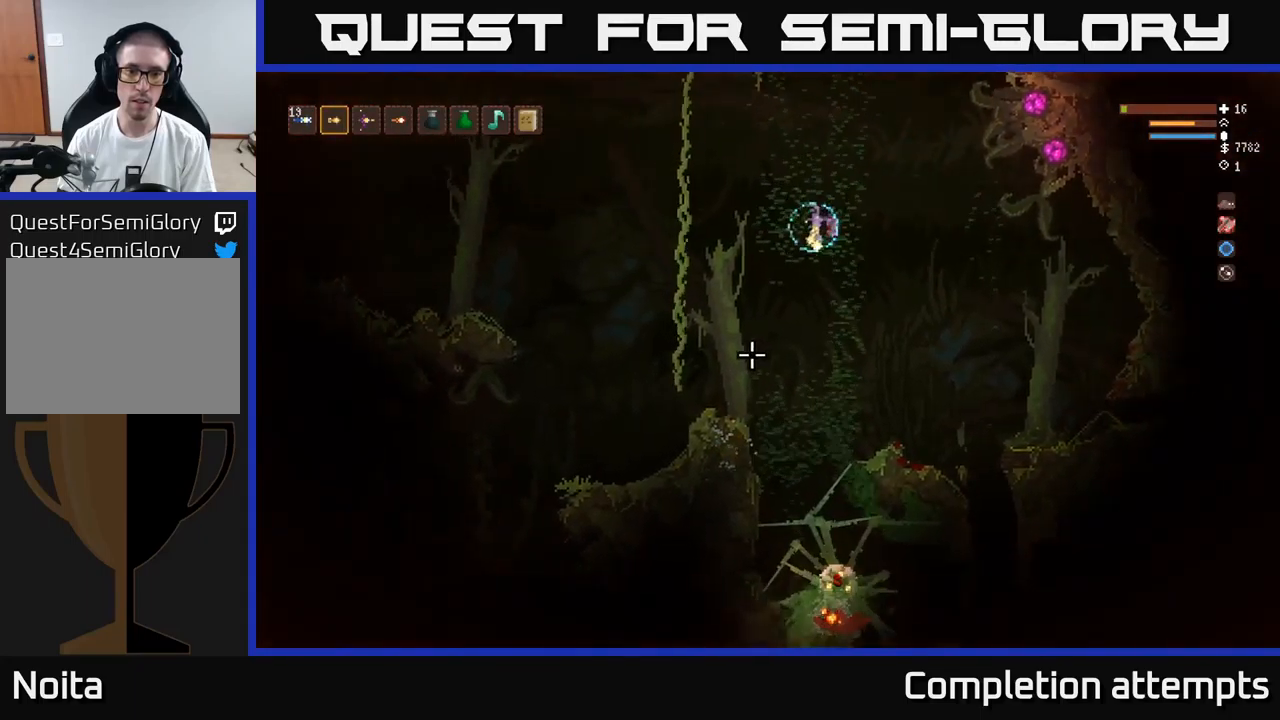
{"buttons": [], "left_stick": "left", "right_stick": "down", "events": [[100, "left_stick", "center"], [100, "right_stick", "down"], [134, "L2", "down"], [334, "left_stick", "left"], [450, "L2", "up"]]}
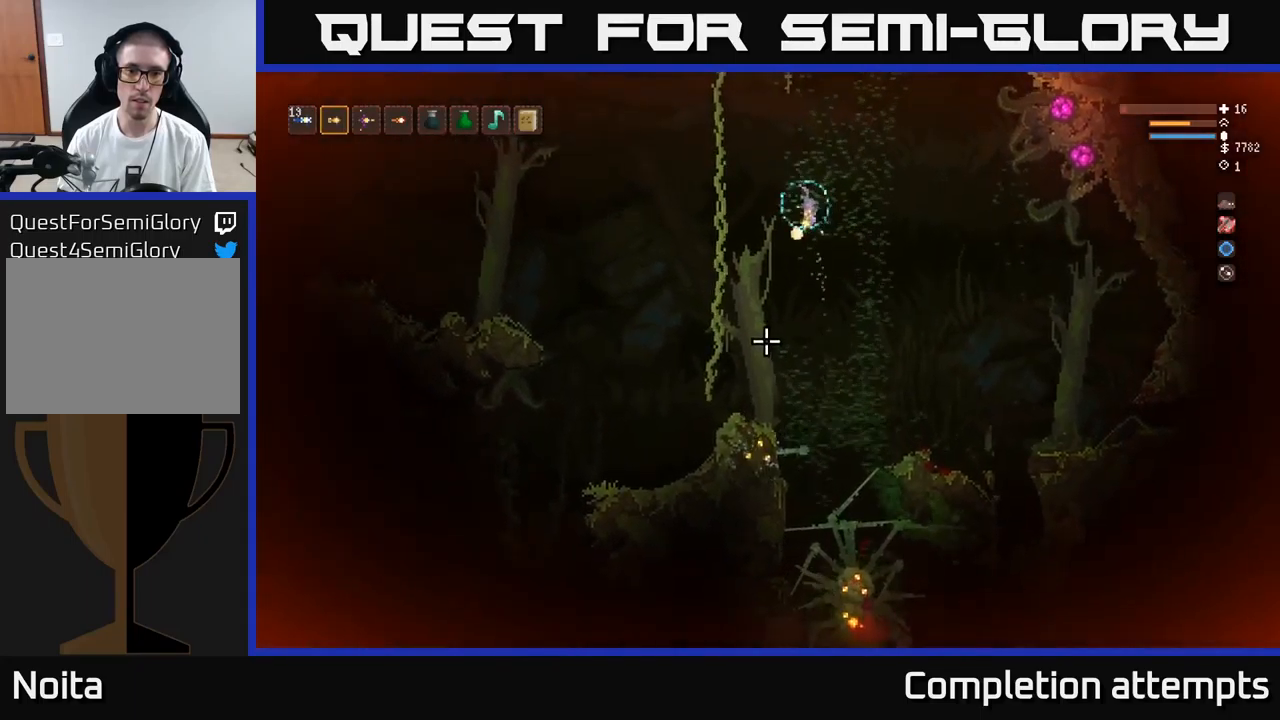
{"buttons": [], "left_stick": "left", "right_stick": "down", "events": [[184, "L2", "down"], [300, "L2", "up"]]}
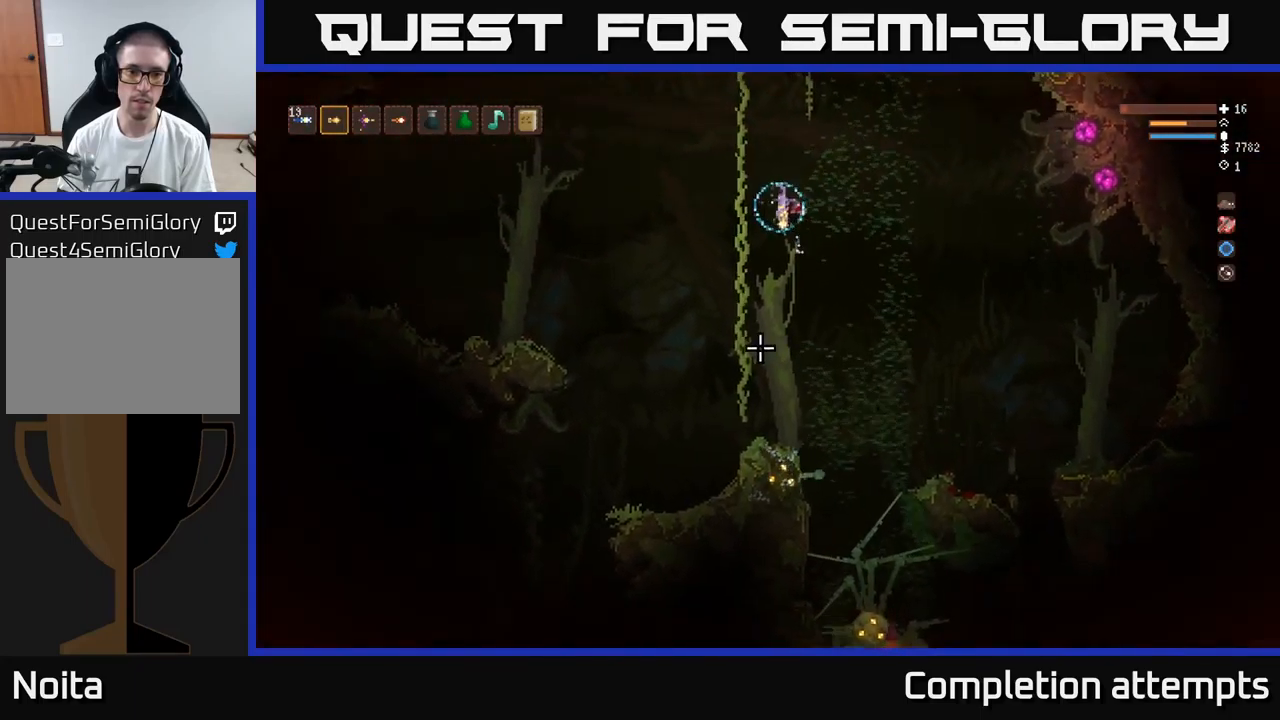
{"buttons": ["L2"], "left_stick": "left", "right_stick": "down", "events": [[384, "L2", "down"]]}
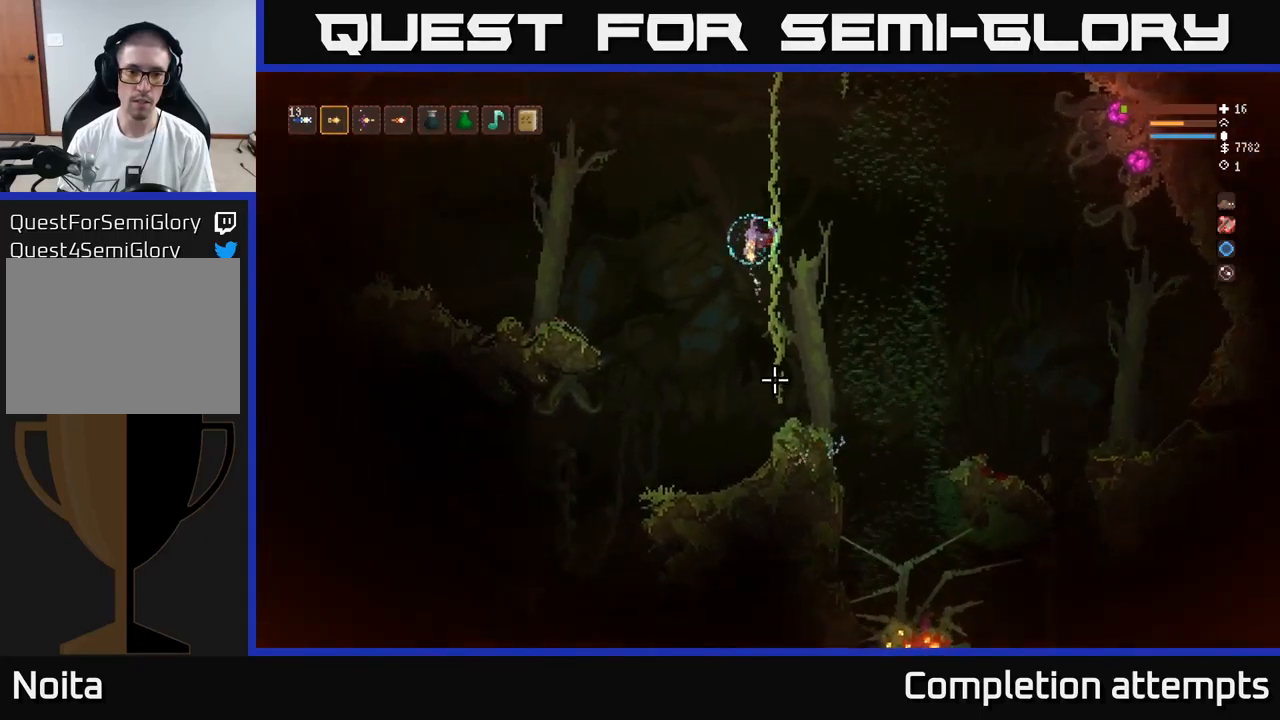
{"buttons": ["L2"], "left_stick": "left", "right_stick": "down-right", "events": [[17, "L2", "up"], [367, "right_stick", "down-right"], [400, "L2", "down"]]}
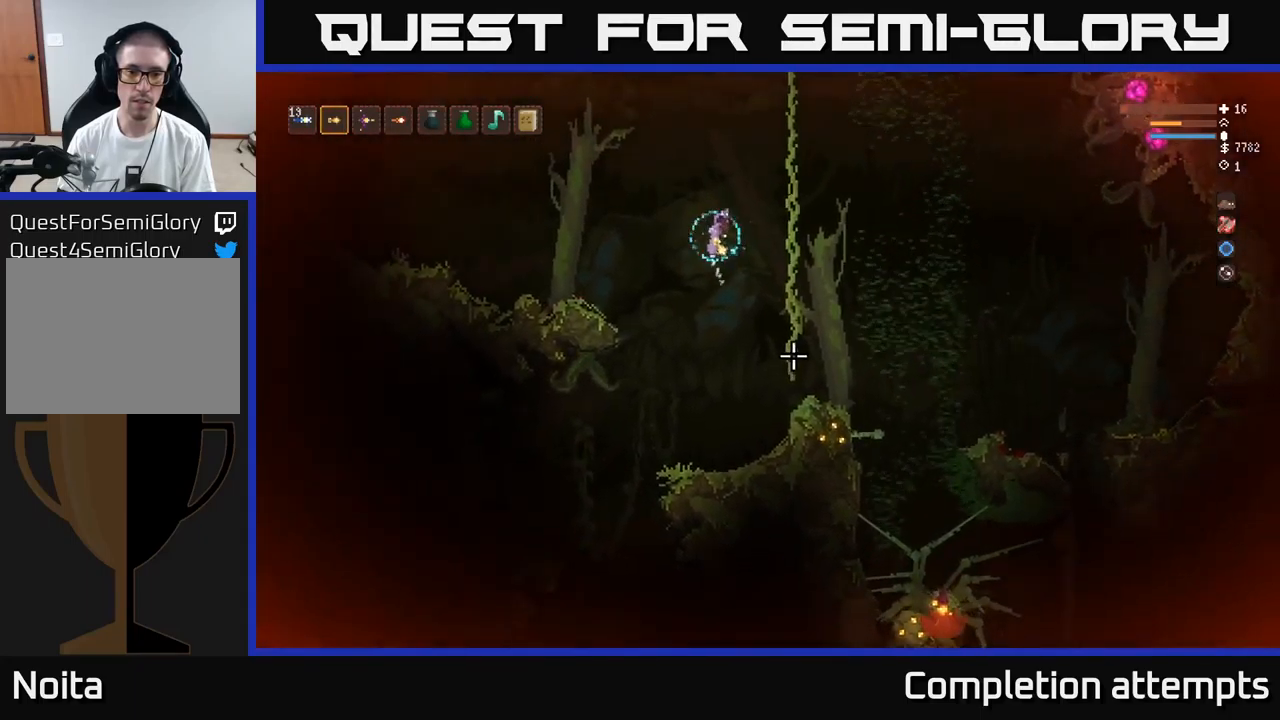
{"buttons": [], "left_stick": "center", "right_stick": "down-right", "events": [[50, "L2", "up"], [134, "R2", "down"], [234, "R2", "up"], [384, "left_stick", "center"]]}
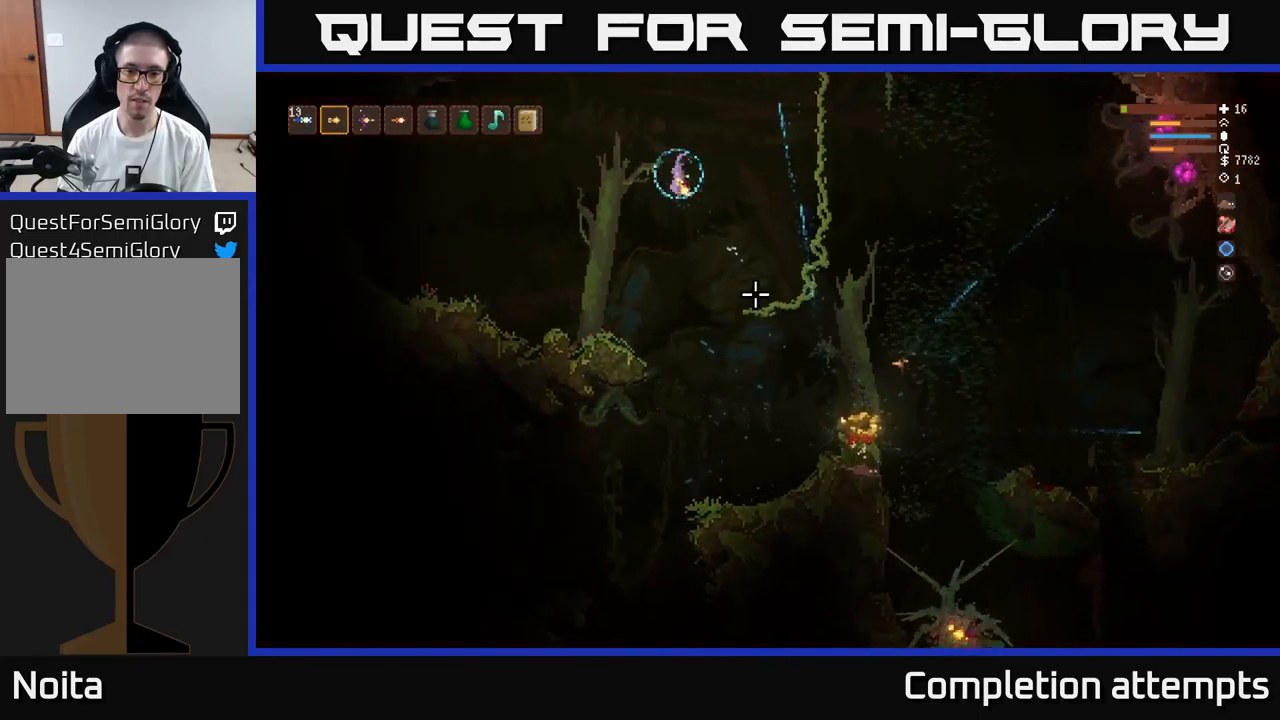
{"buttons": [], "left_stick": "left", "right_stick": "down-right", "events": [[167, "left_stick", "left"]]}
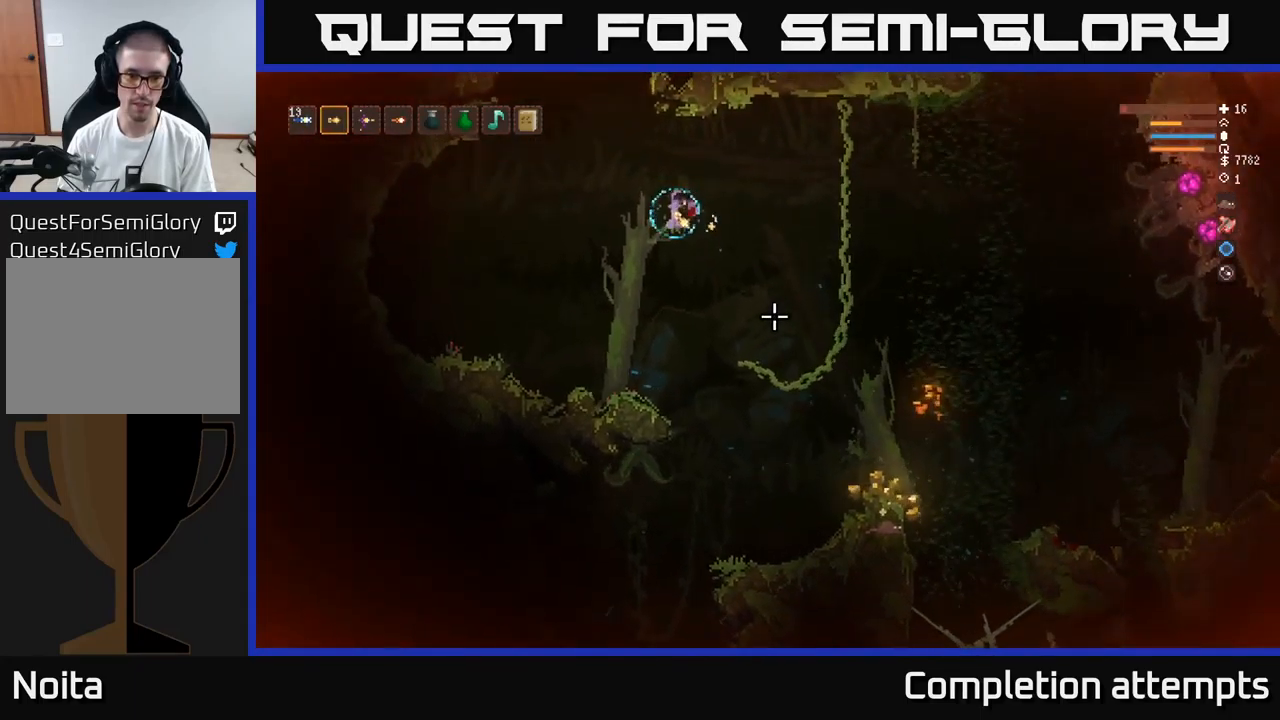
{"buttons": [], "left_stick": "center", "right_stick": "center", "events": [[50, "left_stick", "center"], [217, "left_stick", "left"], [367, "left_stick", "center"], [384, "right_stick", "center"]]}
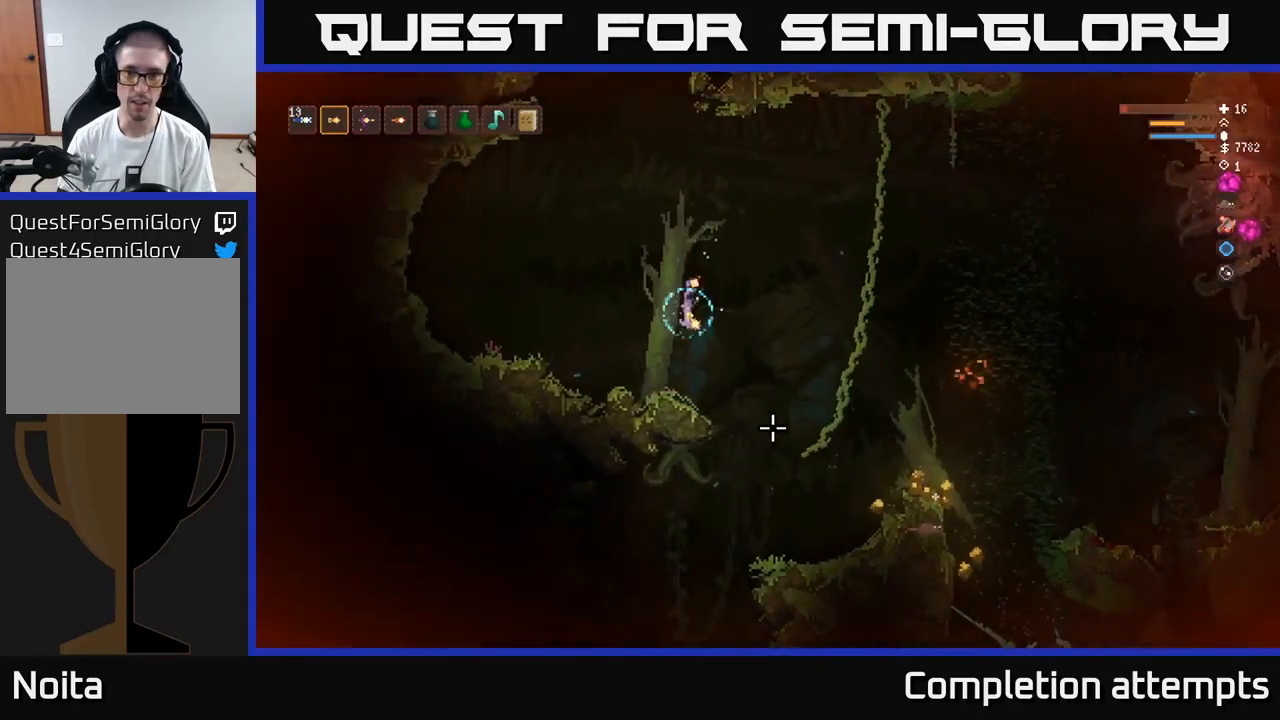
{"buttons": [], "left_stick": "right", "right_stick": "down-right", "events": [[67, "right_stick", "down-right"], [217, "left_stick", "right"], [351, "L2", "down"], [434, "L2", "up"]]}